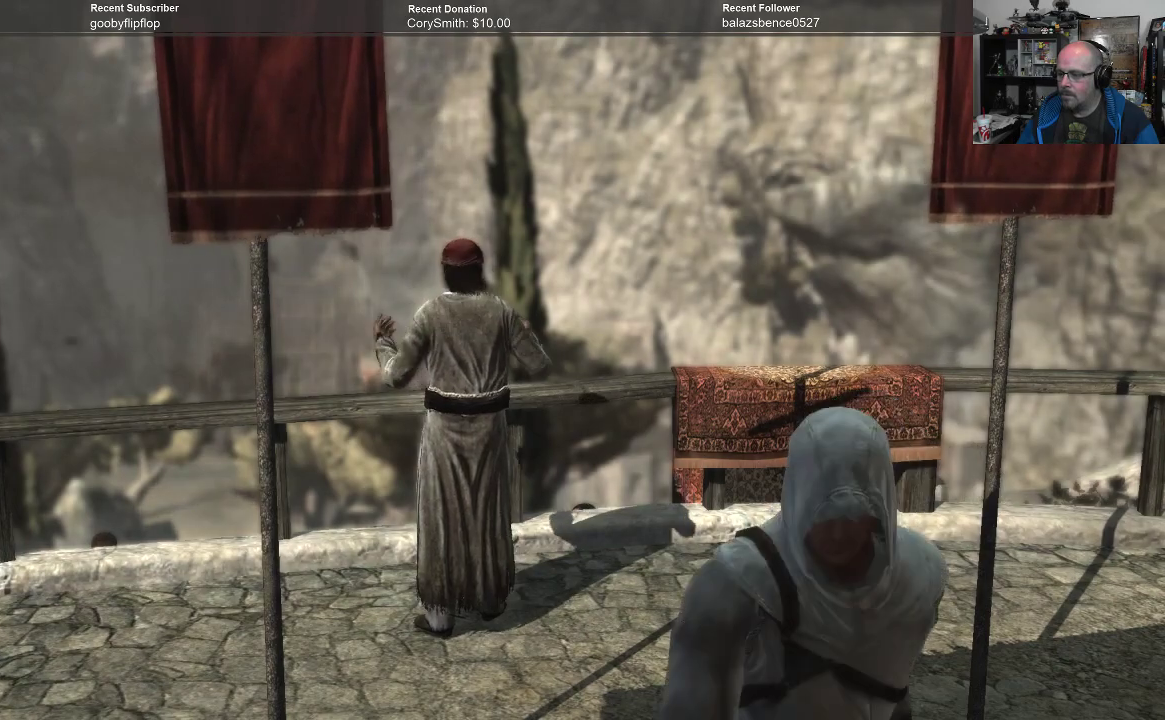
Gameplay with a controller (Xbox layout); each line is a JSON object with the inputs held at the frame after it. "events" lists button and stick changes between this image and that frame as [ms after this image, input, new state], when the widget could be followed in between.
{"buttons": [], "left_stick": "center", "right_stick": "center", "events": [[100, "left_stick", "center"], [333, "L1", "down"], [467, "L1", "up"]]}
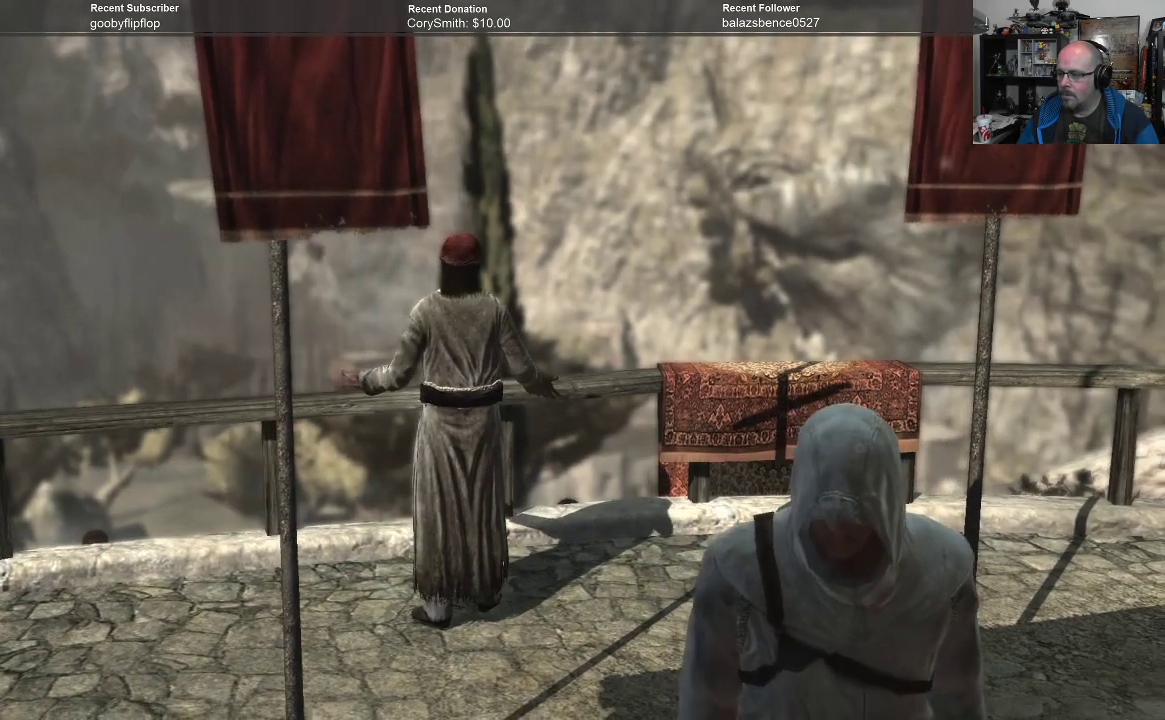
{"buttons": [], "left_stick": "center", "right_stick": "down-left", "events": [[367, "right_stick", "down-left"]]}
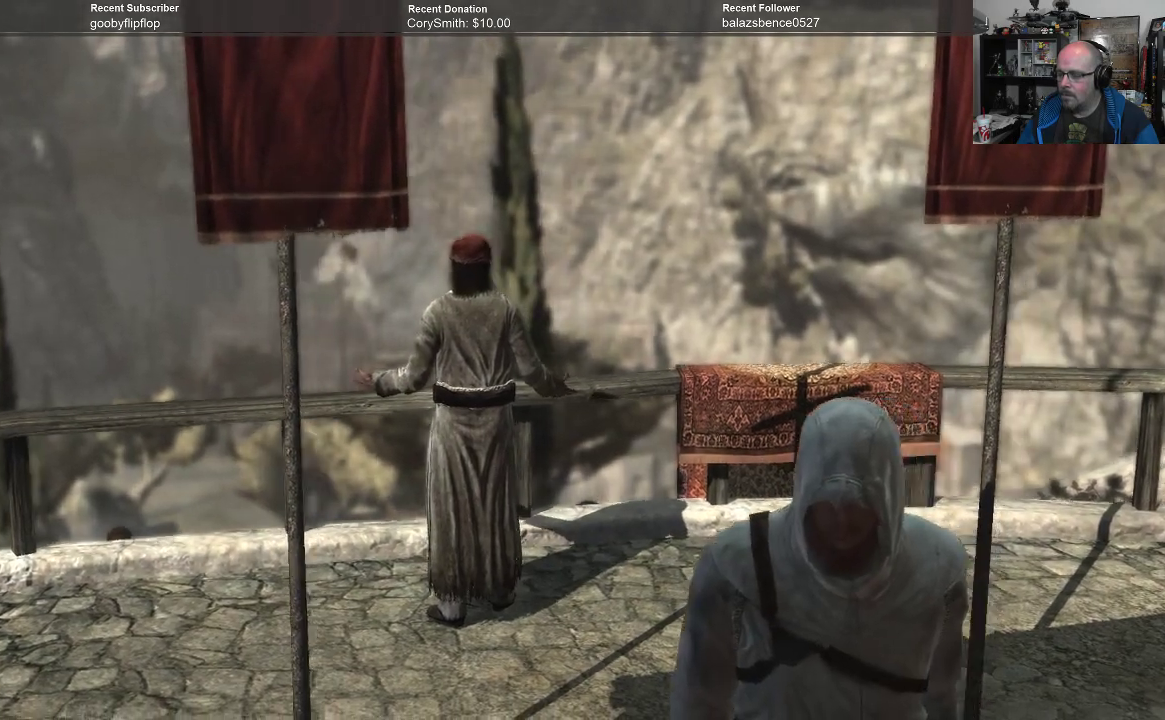
{"buttons": [], "left_stick": "down-left", "right_stick": "center", "events": [[67, "left_stick", "up-right"], [233, "left_stick", "down-right"], [433, "left_stick", "down-left"], [433, "right_stick", "center"]]}
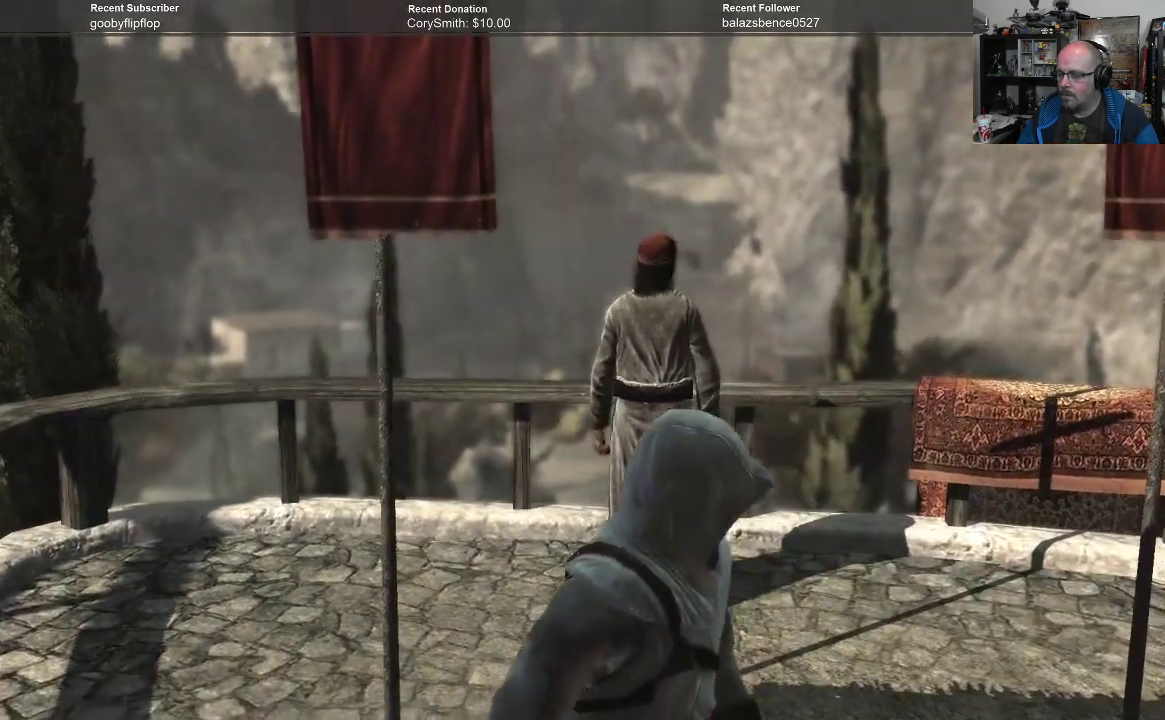
{"buttons": [], "left_stick": "down", "right_stick": "center", "events": [[400, "left_stick", "down"]]}
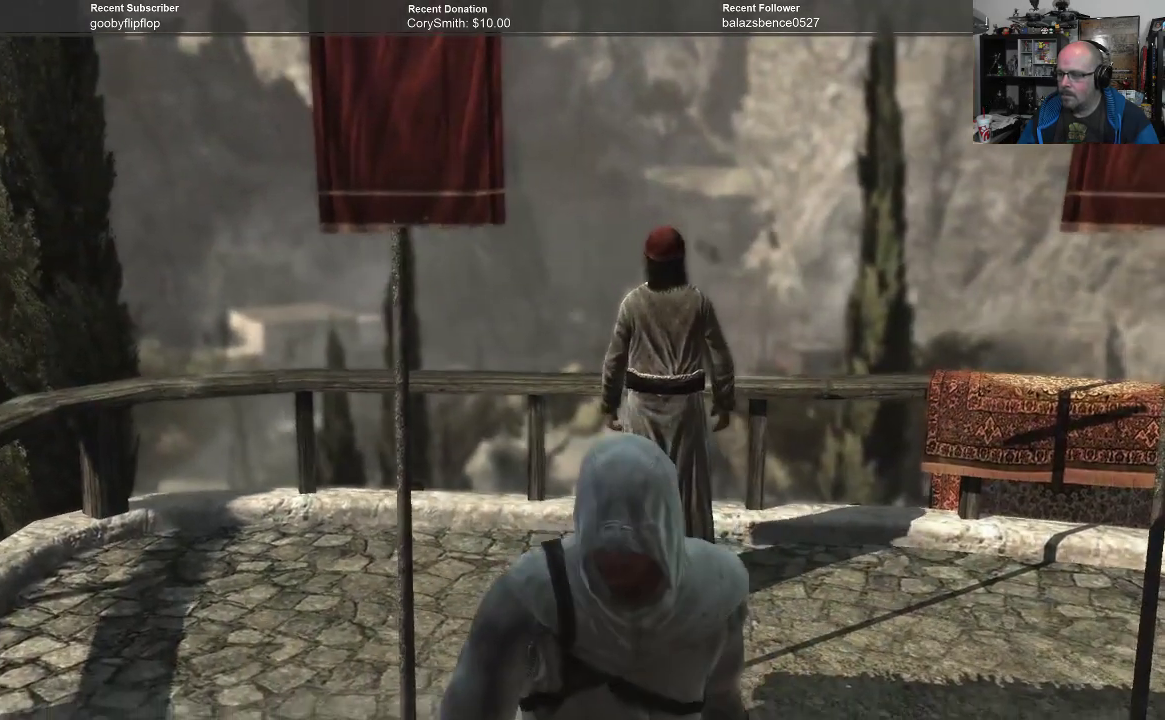
{"buttons": [], "left_stick": "down", "right_stick": "center", "events": []}
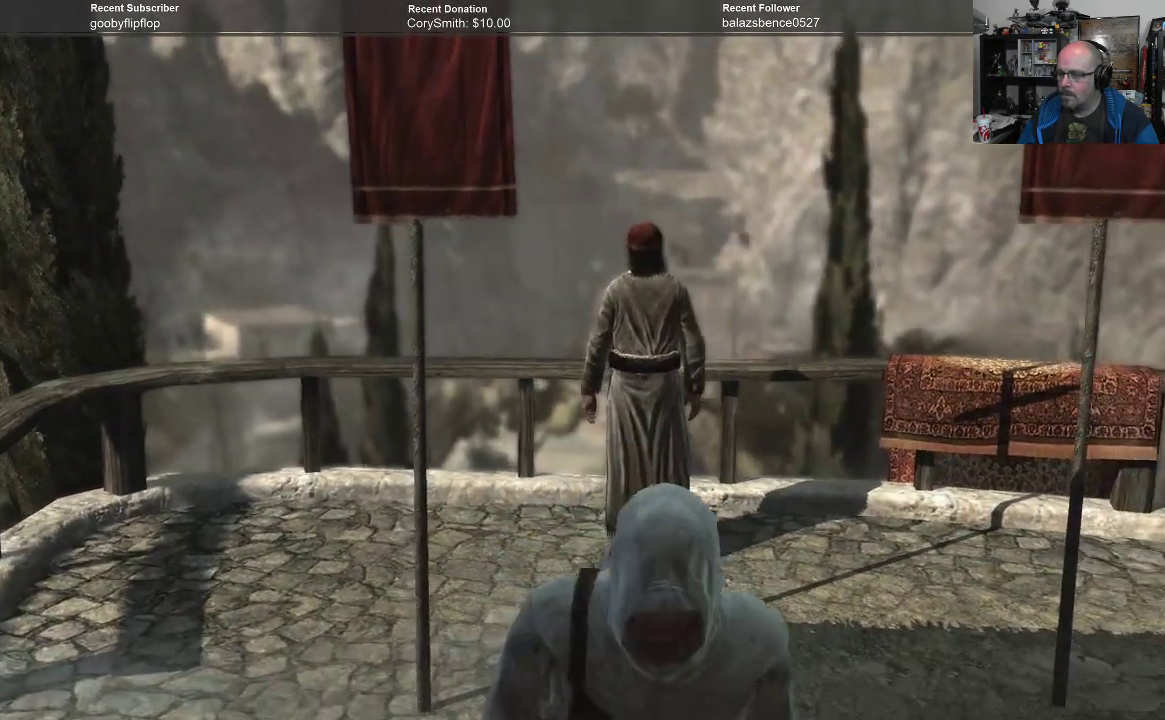
{"buttons": [], "left_stick": "down-left", "right_stick": "center", "events": [[67, "left_stick", "down-left"]]}
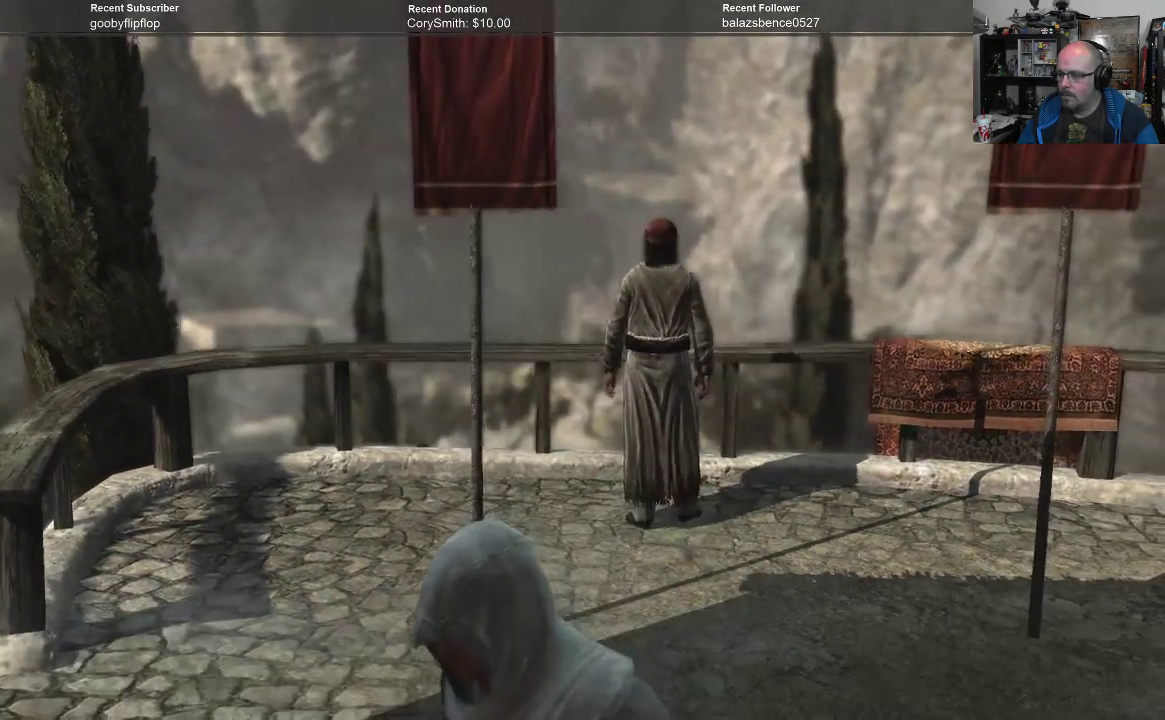
{"buttons": [], "left_stick": "left", "right_stick": "center", "events": [[100, "left_stick", "left"]]}
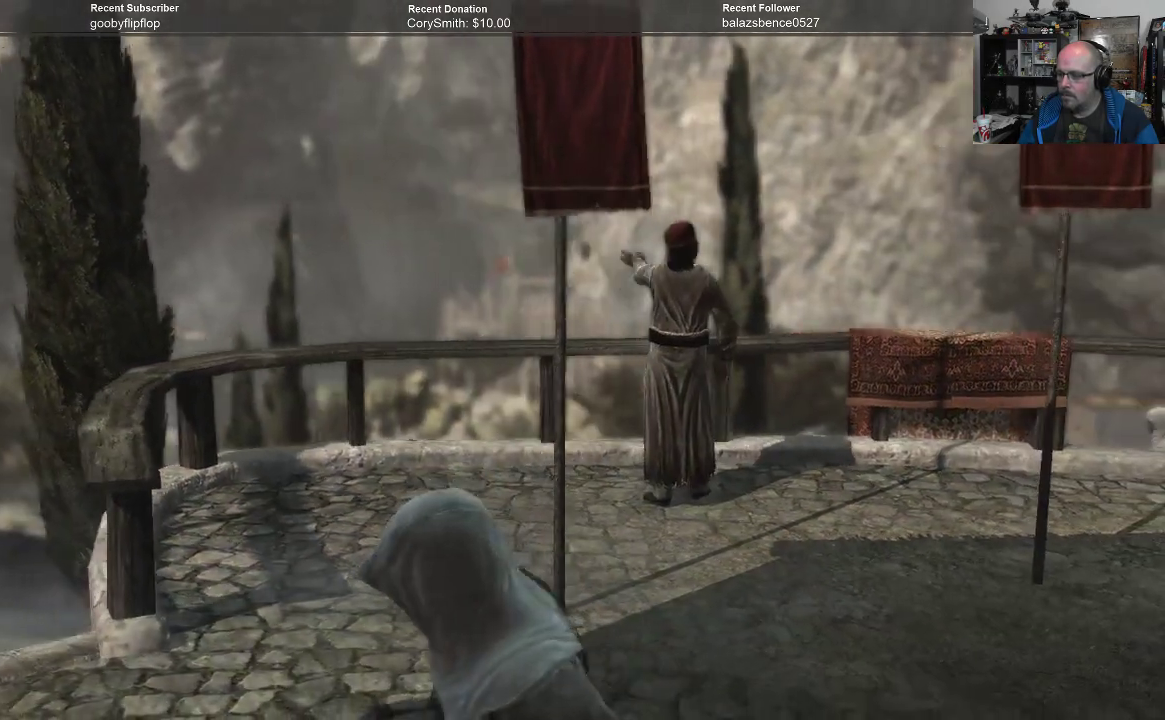
{"buttons": [], "left_stick": "left", "right_stick": "center", "events": []}
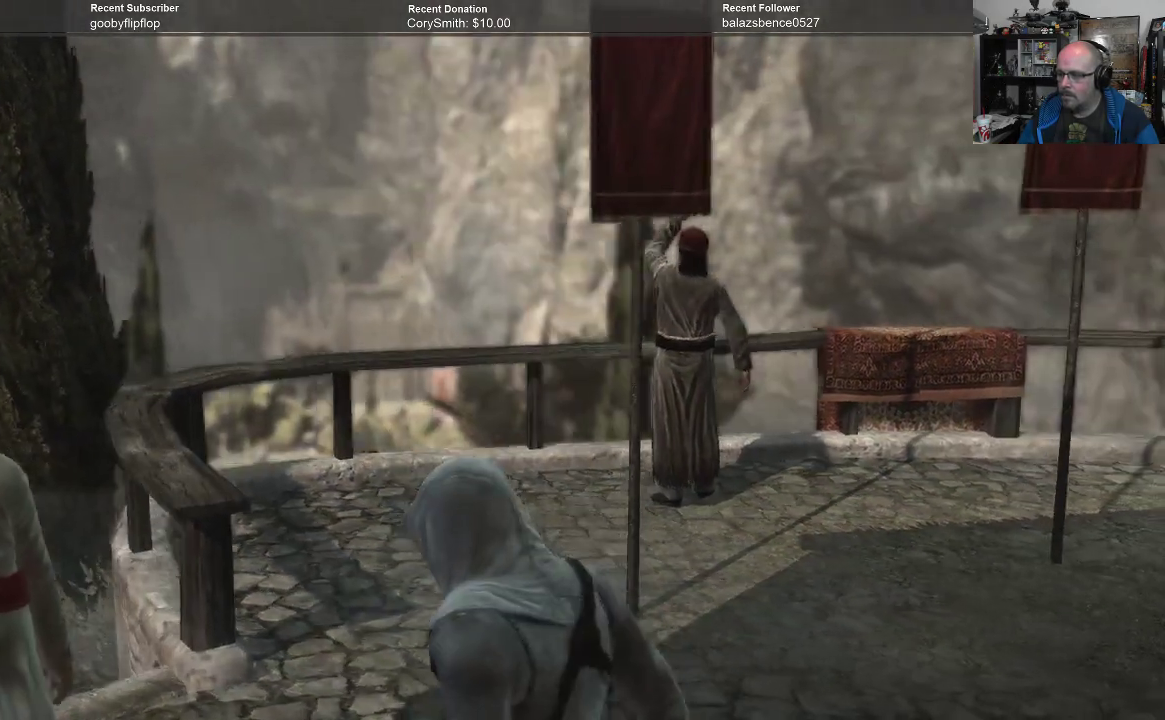
{"buttons": [], "left_stick": "center", "right_stick": "center", "events": [[33, "left_stick", "up-left"], [167, "left_stick", "center"]]}
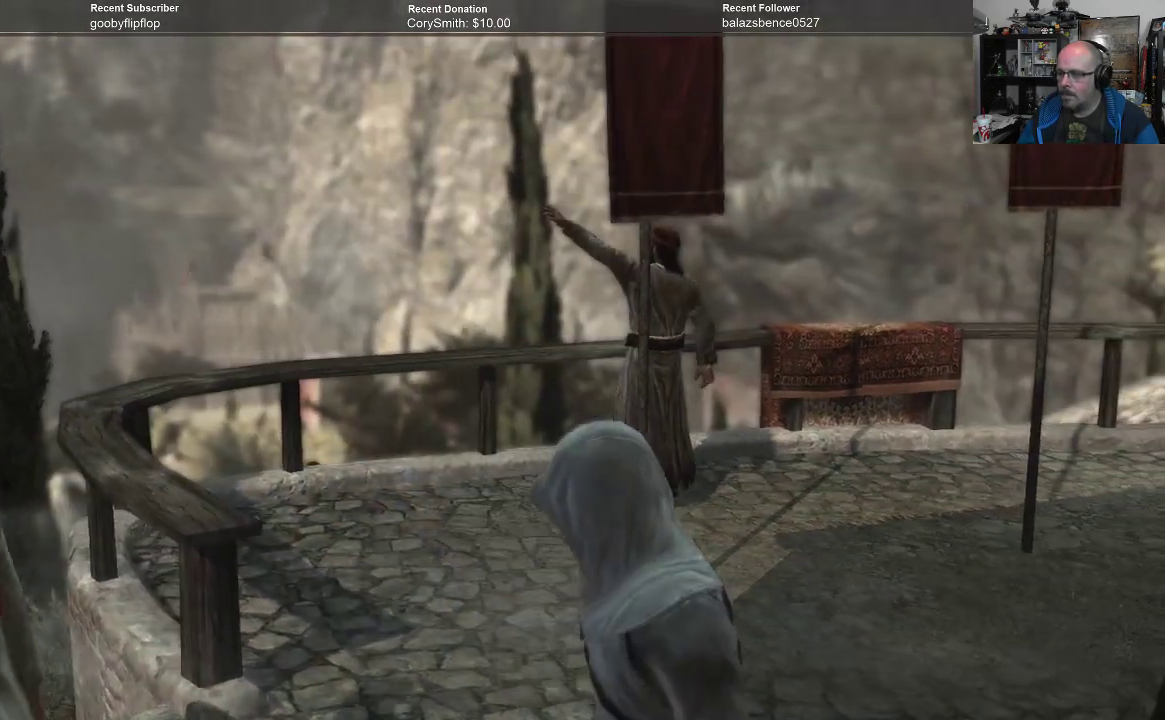
{"buttons": [], "left_stick": "down-left", "right_stick": "center", "events": [[67, "left_stick", "down"], [433, "left_stick", "down-left"]]}
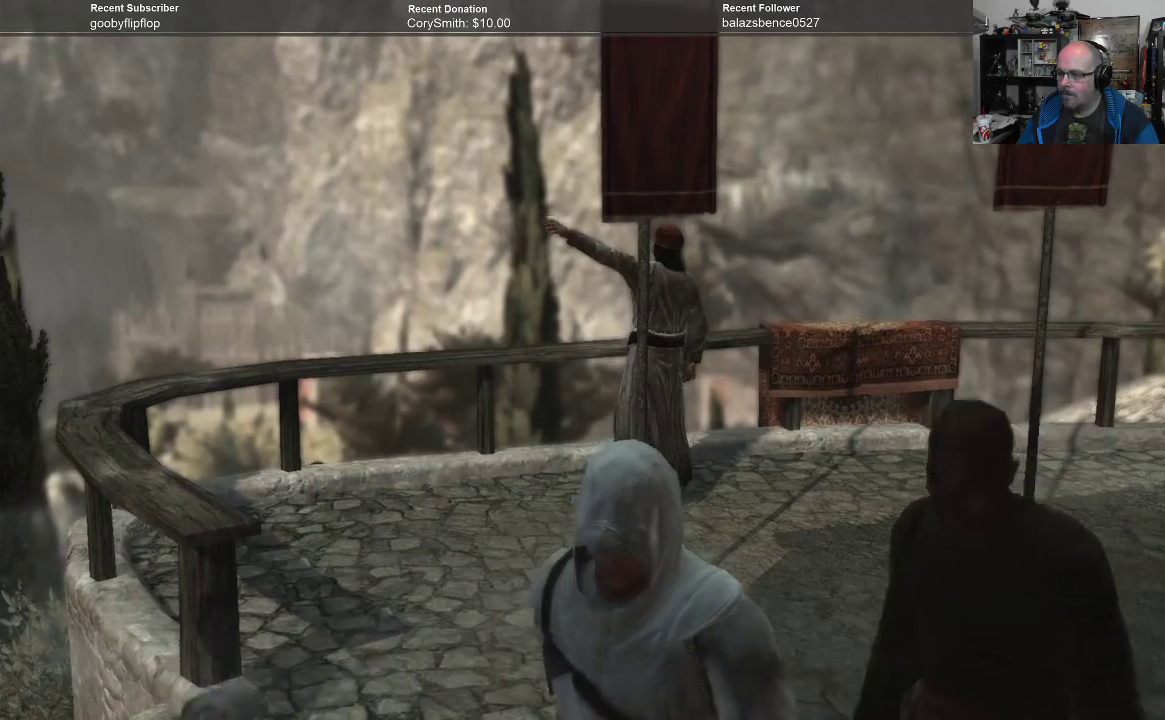
{"buttons": [], "left_stick": "down-left", "right_stick": "center", "events": []}
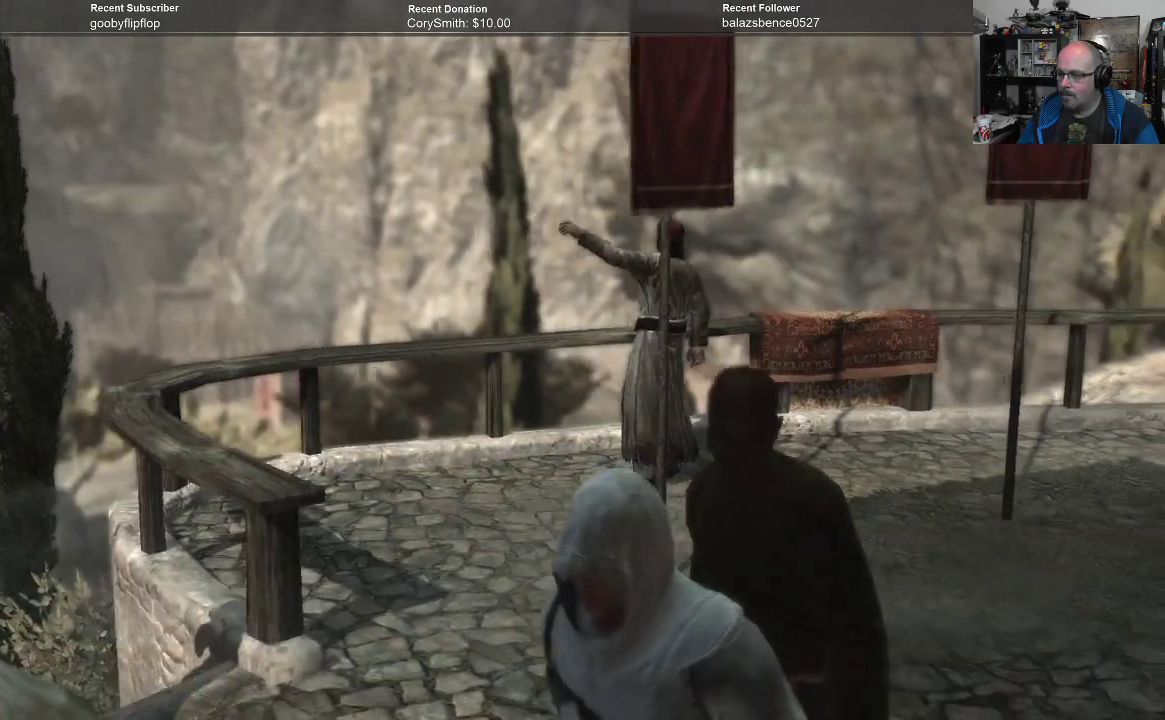
{"buttons": [], "left_stick": "left", "right_stick": "center", "events": [[500, "left_stick", "left"]]}
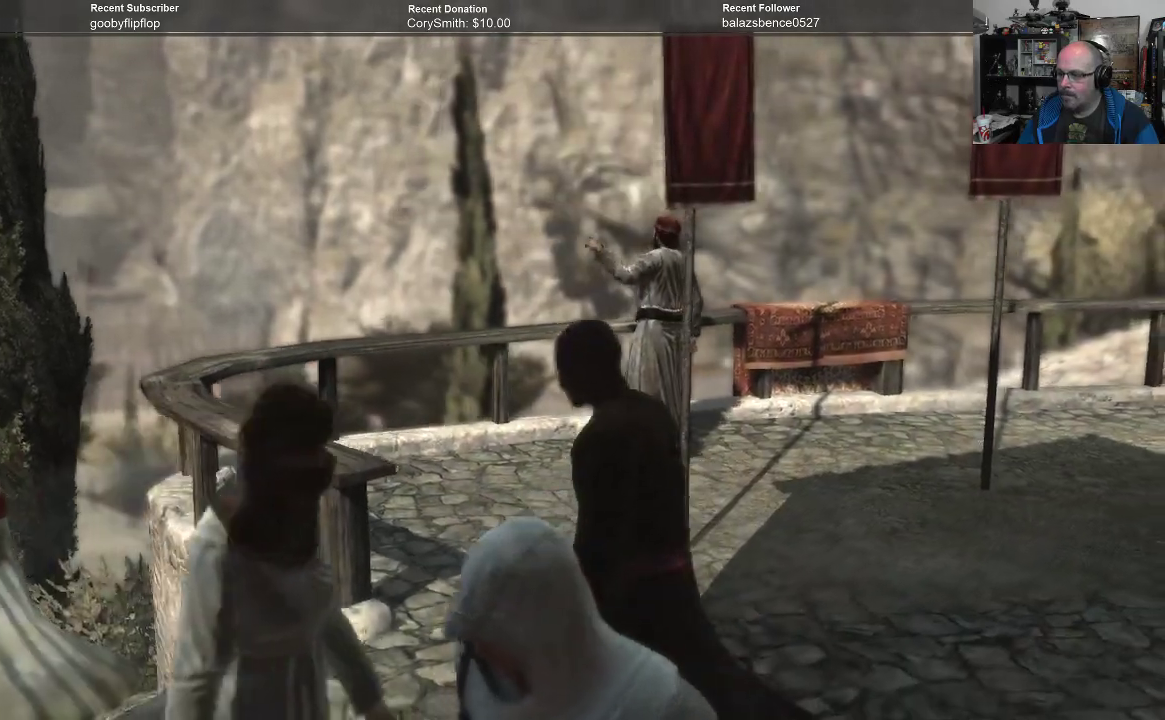
{"buttons": [], "left_stick": "up-left", "right_stick": "center", "events": [[133, "left_stick", "up-left"]]}
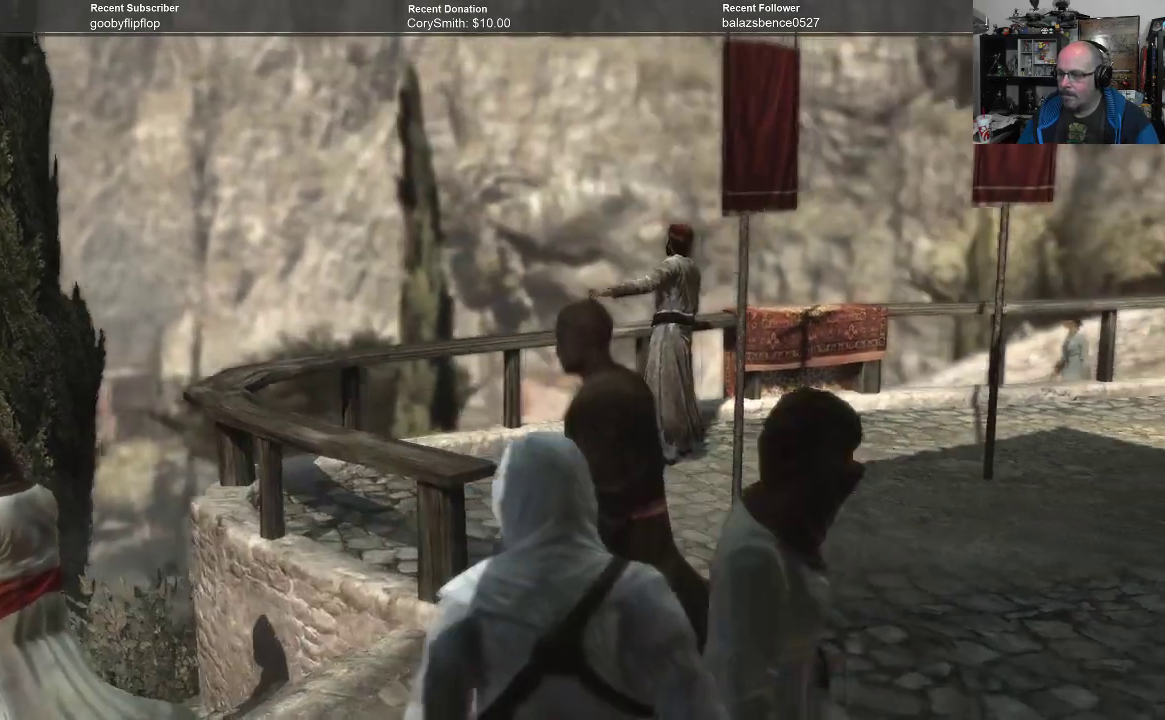
{"buttons": [], "left_stick": "center", "right_stick": "center", "events": [[267, "left_stick", "center"]]}
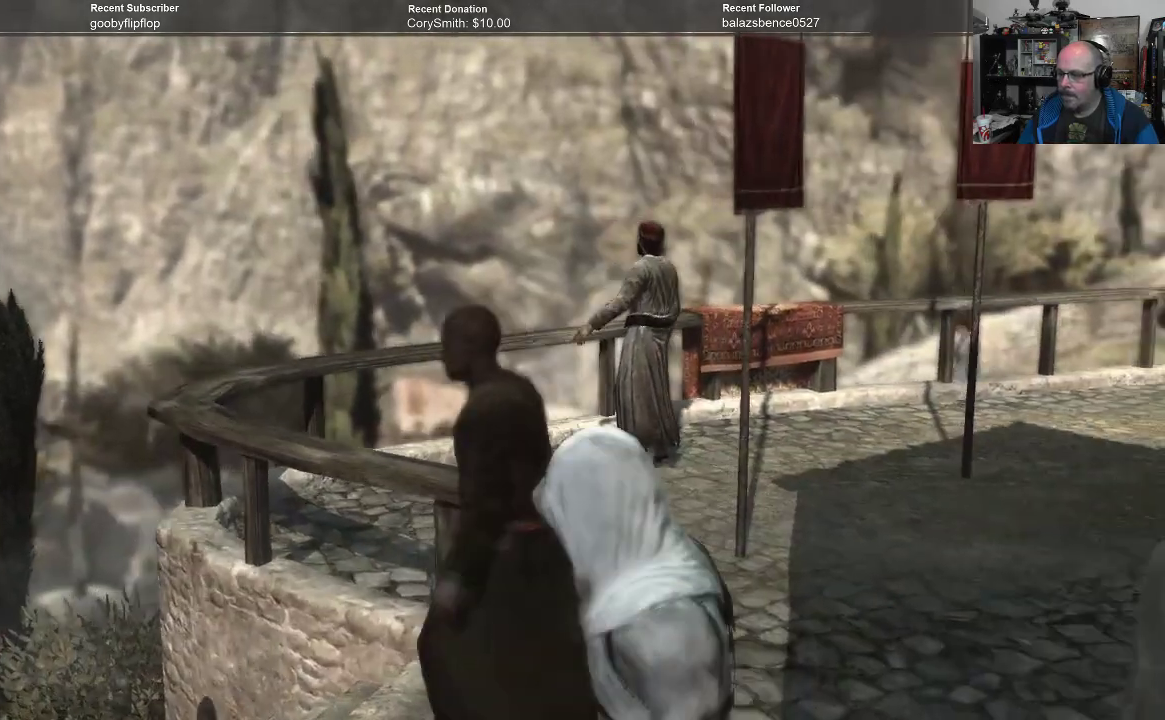
{"buttons": [], "left_stick": "left", "right_stick": "center", "events": [[433, "left_stick", "left"]]}
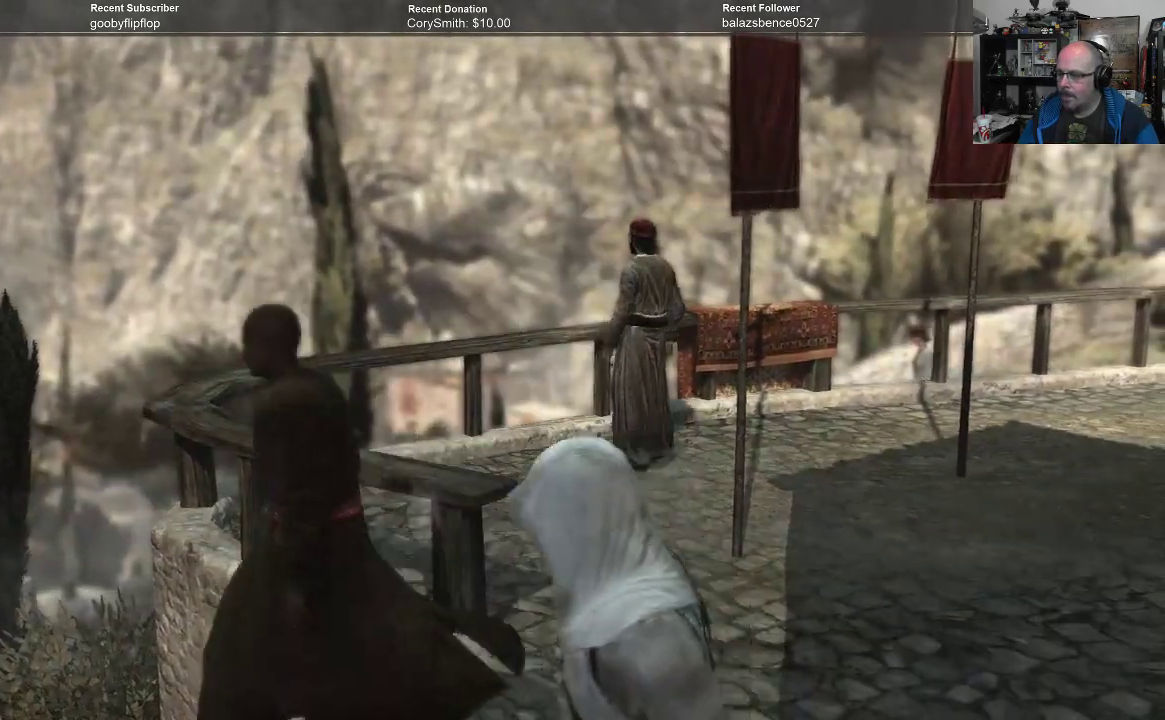
{"buttons": [], "left_stick": "up-left", "right_stick": "center", "events": [[233, "left_stick", "up-left"]]}
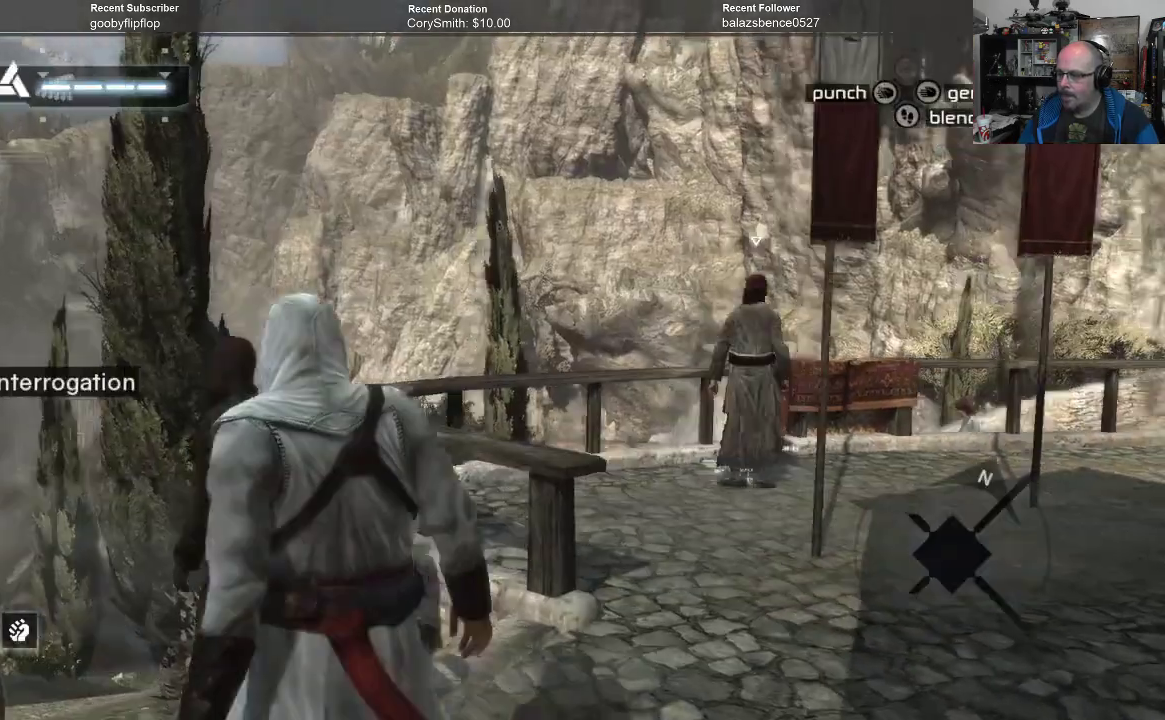
{"buttons": [], "left_stick": "center", "right_stick": "center", "events": [[167, "left_stick", "center"]]}
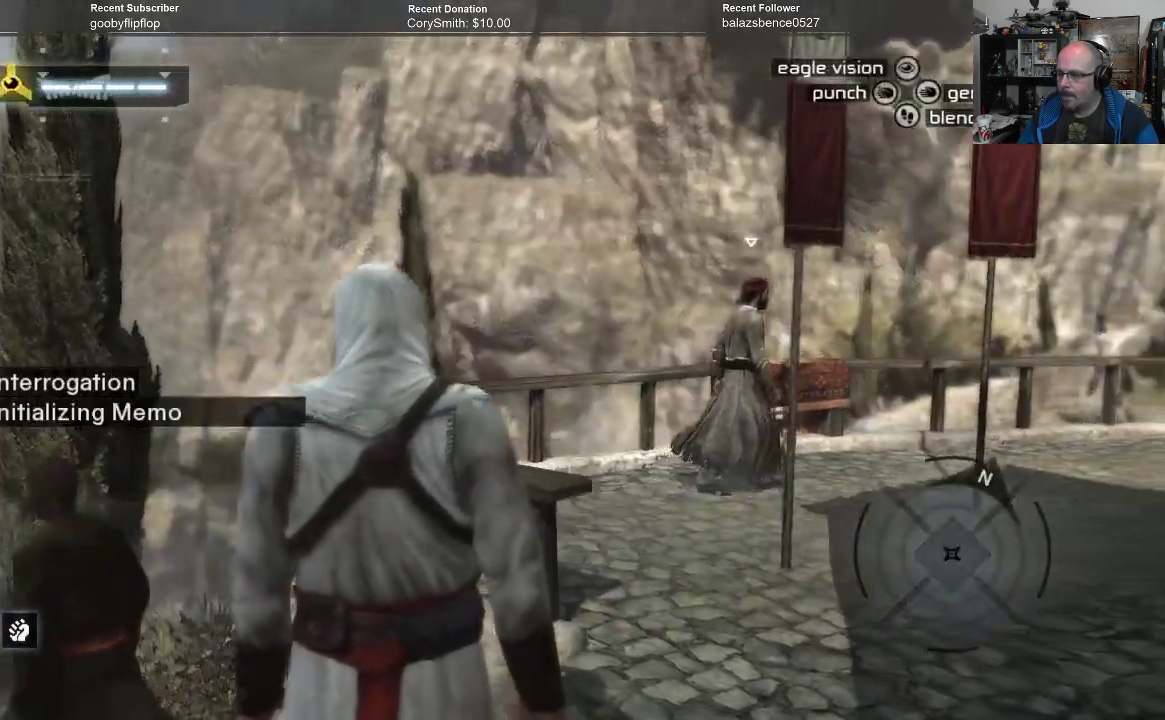
{"buttons": [], "left_stick": "center", "right_stick": "center", "events": []}
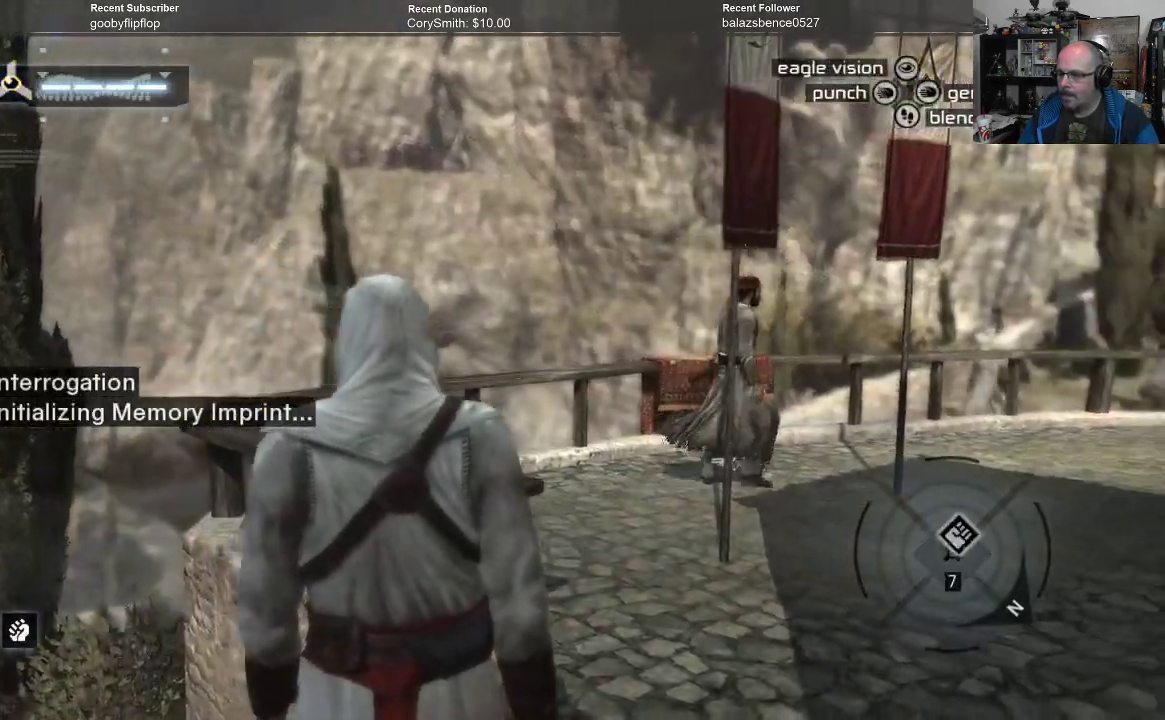
{"buttons": [], "left_stick": "center", "right_stick": "down-right", "events": [[367, "right_stick", "down-right"]]}
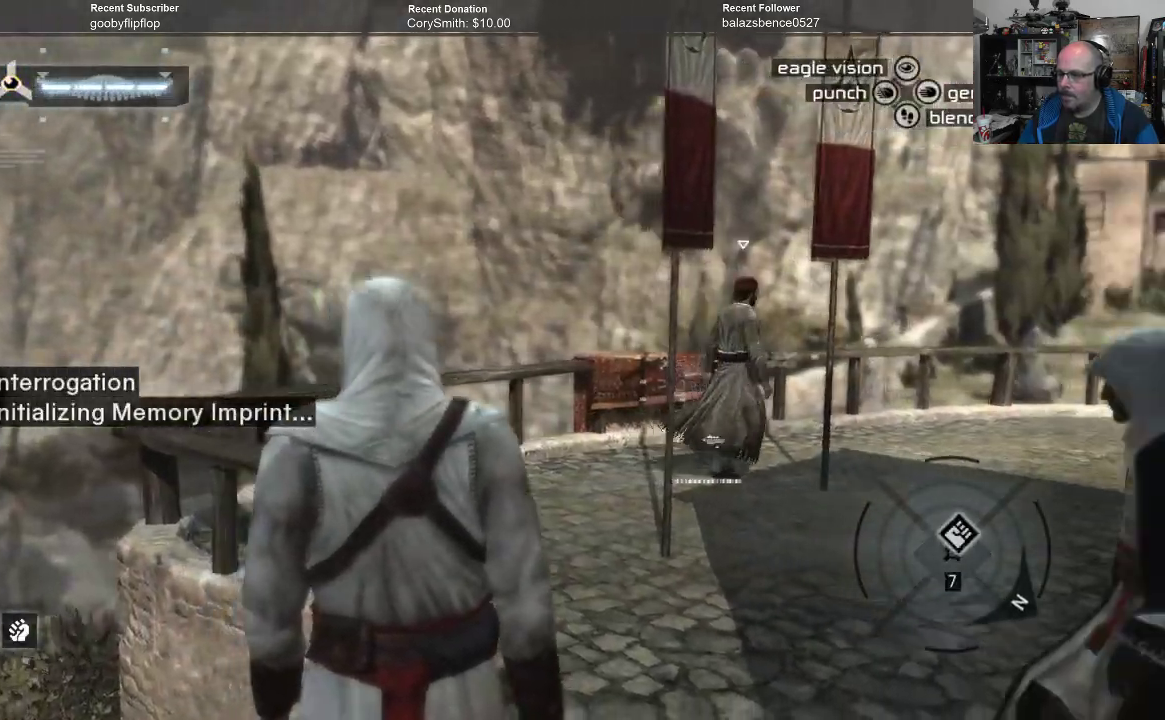
{"buttons": [], "left_stick": "up", "right_stick": "center", "events": [[267, "left_stick", "up"], [300, "right_stick", "center"]]}
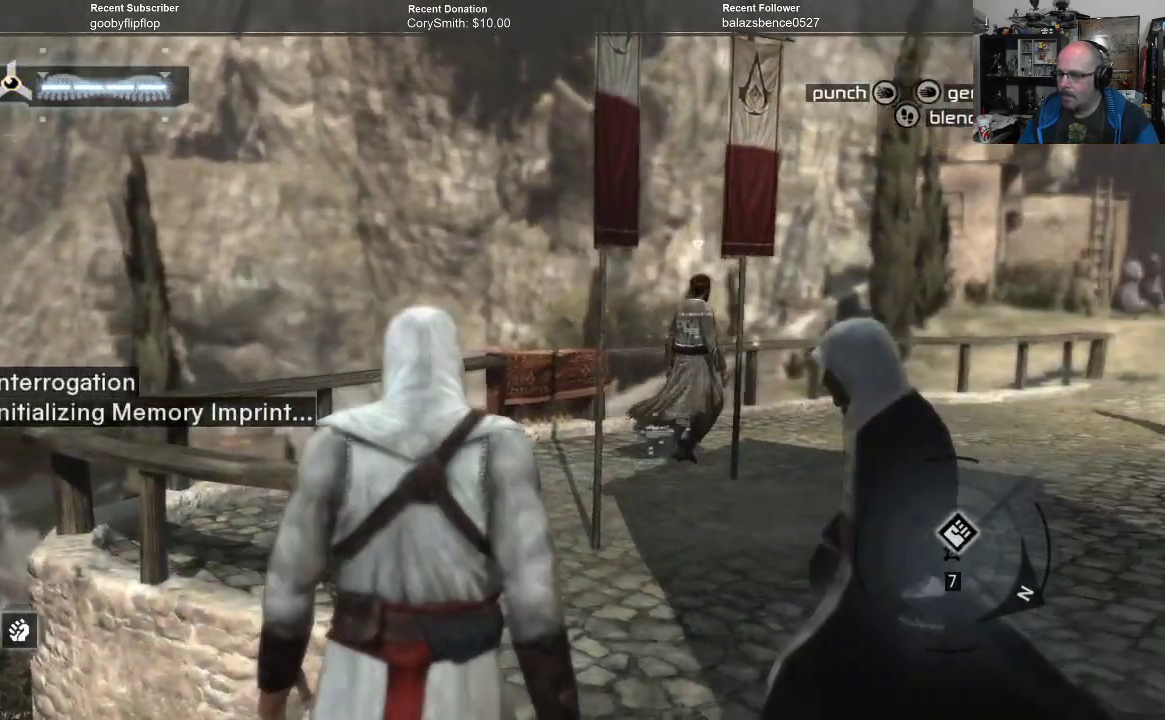
{"buttons": [], "left_stick": "up", "right_stick": "center", "events": []}
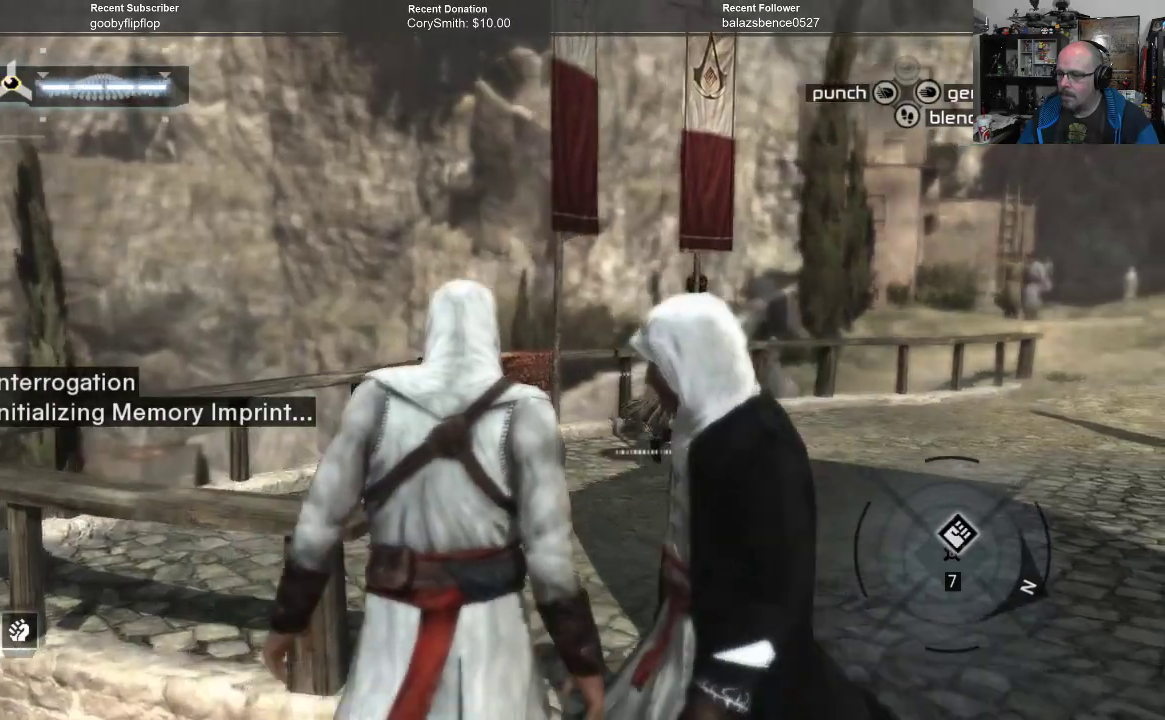
{"buttons": [], "left_stick": "up", "right_stick": "center", "events": []}
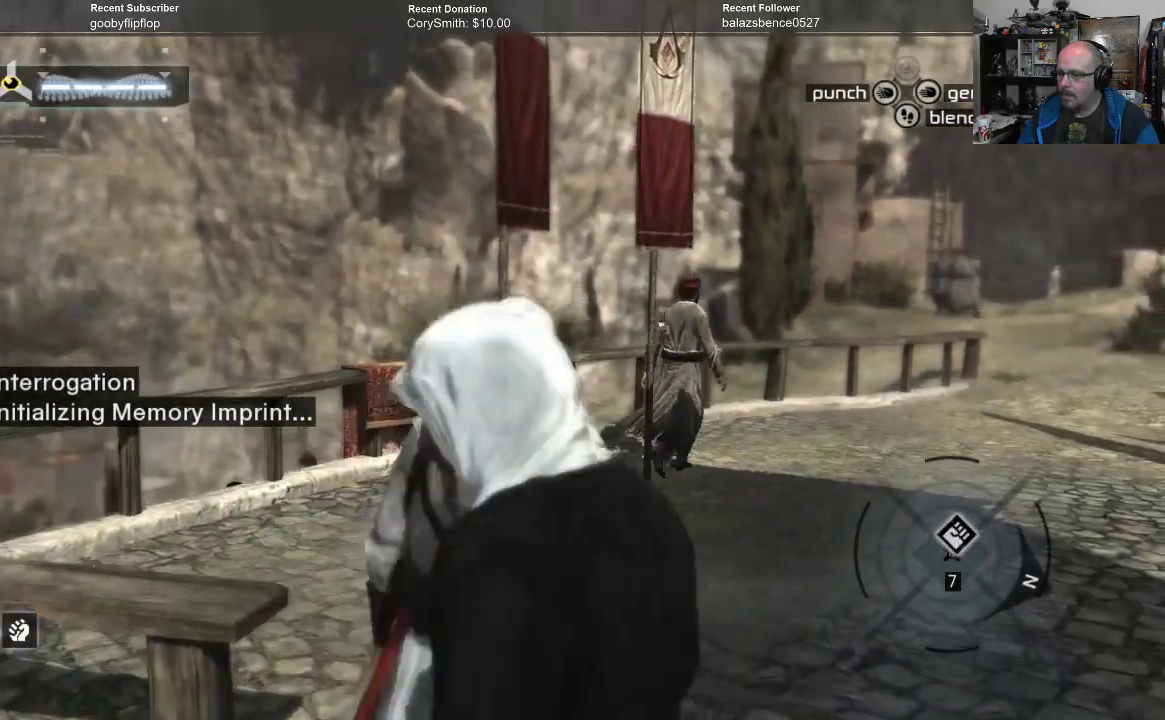
{"buttons": [], "left_stick": "up", "right_stick": "center", "events": []}
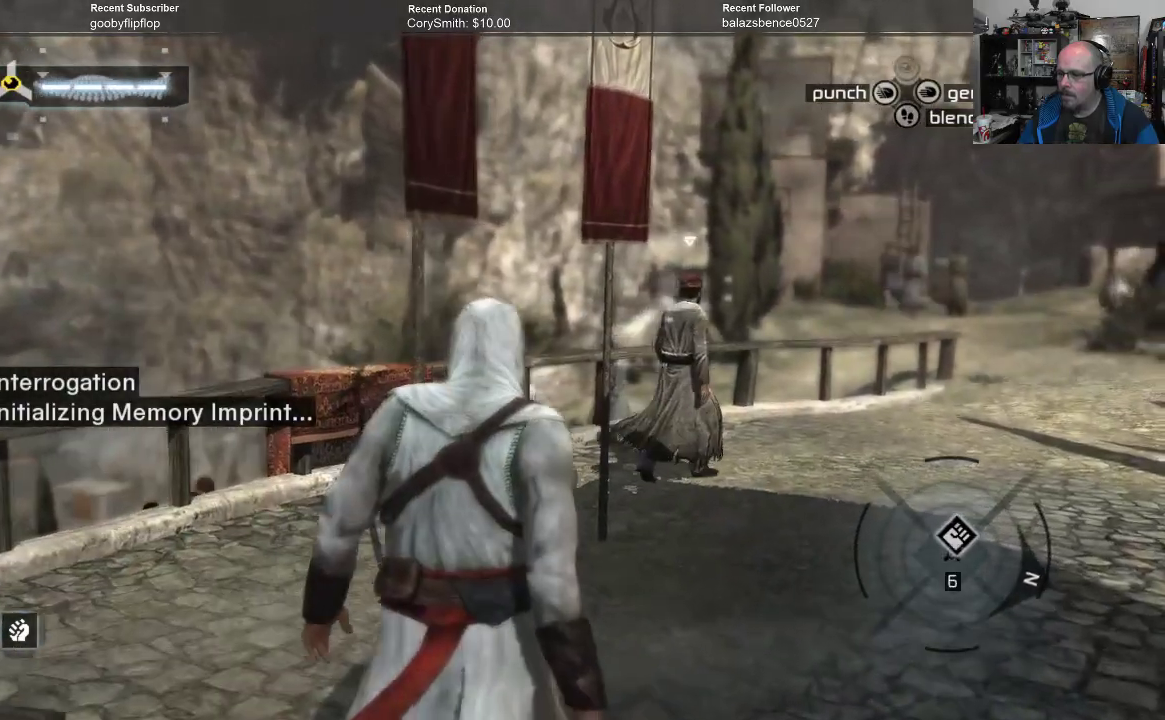
{"buttons": [], "left_stick": "up-right", "right_stick": "center", "events": [[267, "left_stick", "up-right"]]}
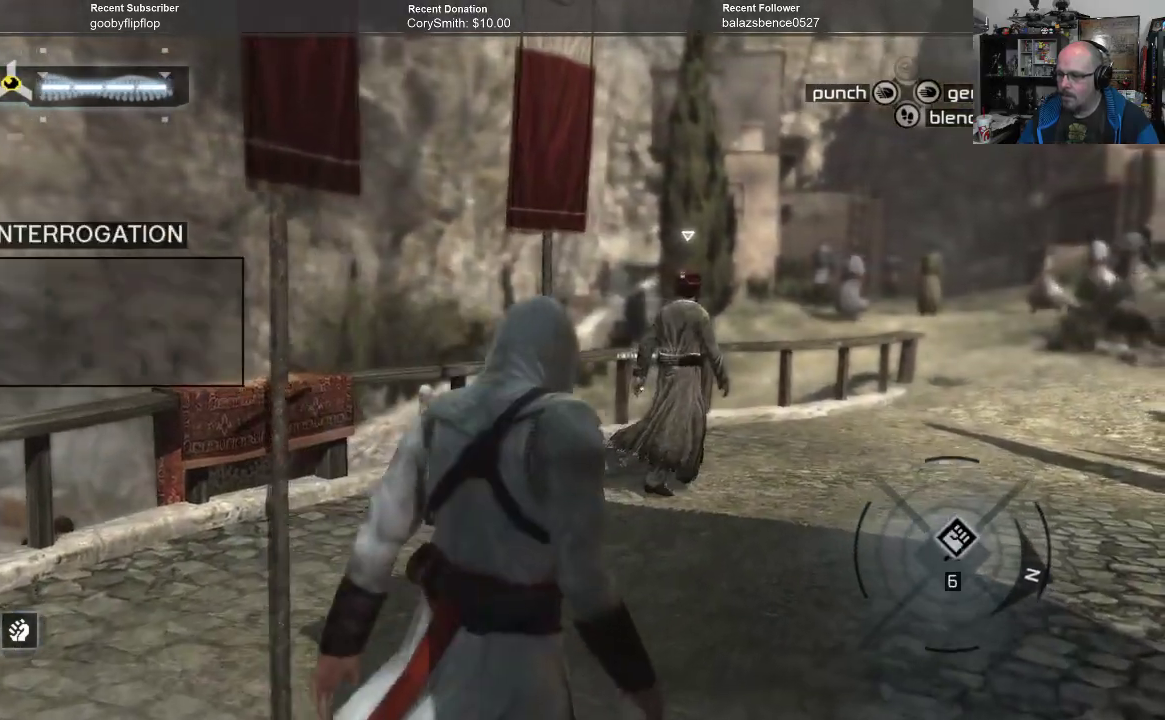
{"buttons": [], "left_stick": "center", "right_stick": "center", "events": [[233, "left_stick", "center"]]}
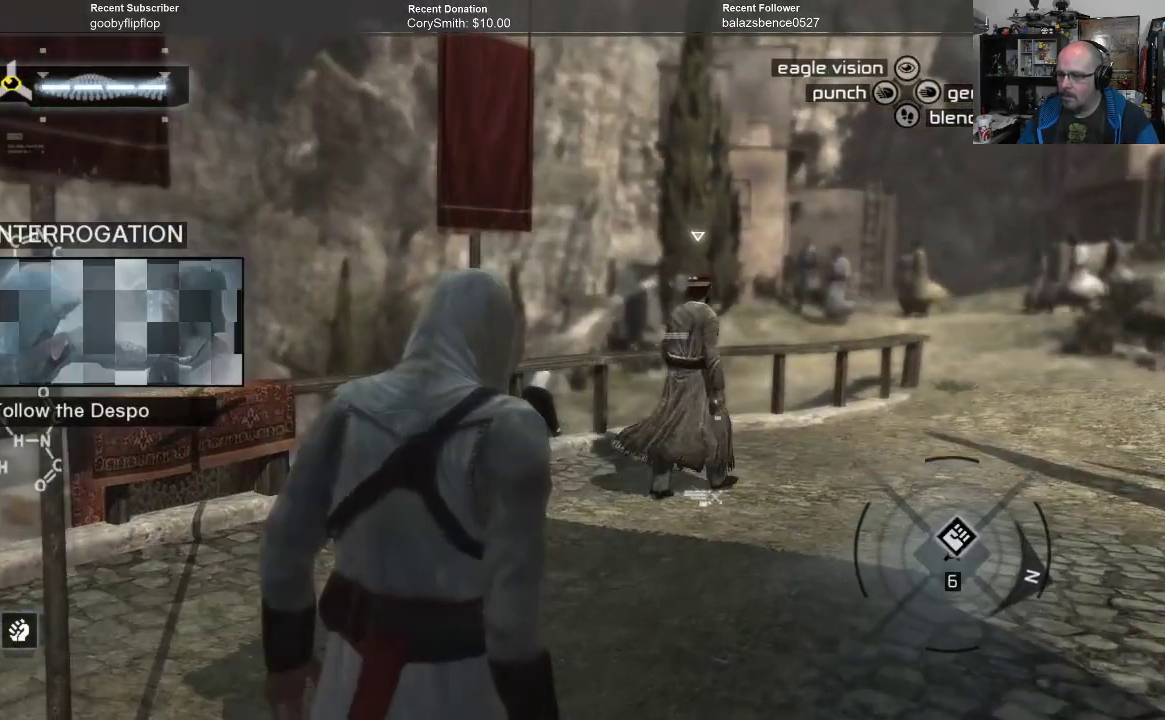
{"buttons": [], "left_stick": "up-right", "right_stick": "center", "events": [[500, "left_stick", "up-right"]]}
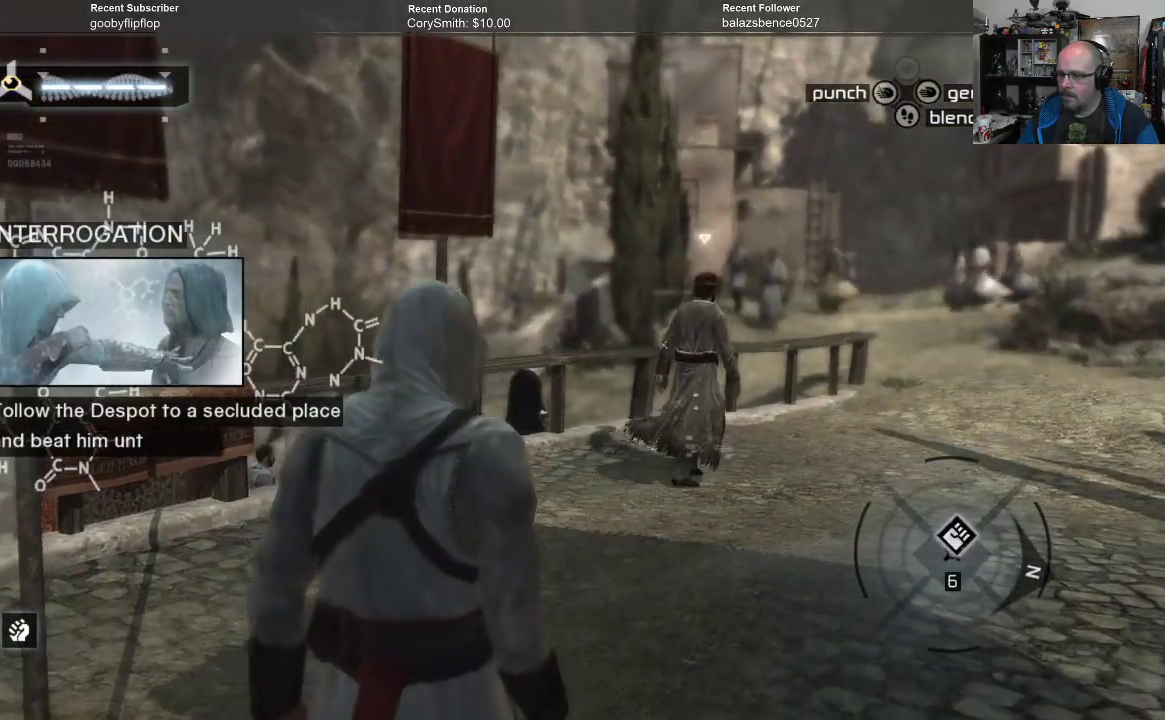
{"buttons": [], "left_stick": "up-right", "right_stick": "center", "events": []}
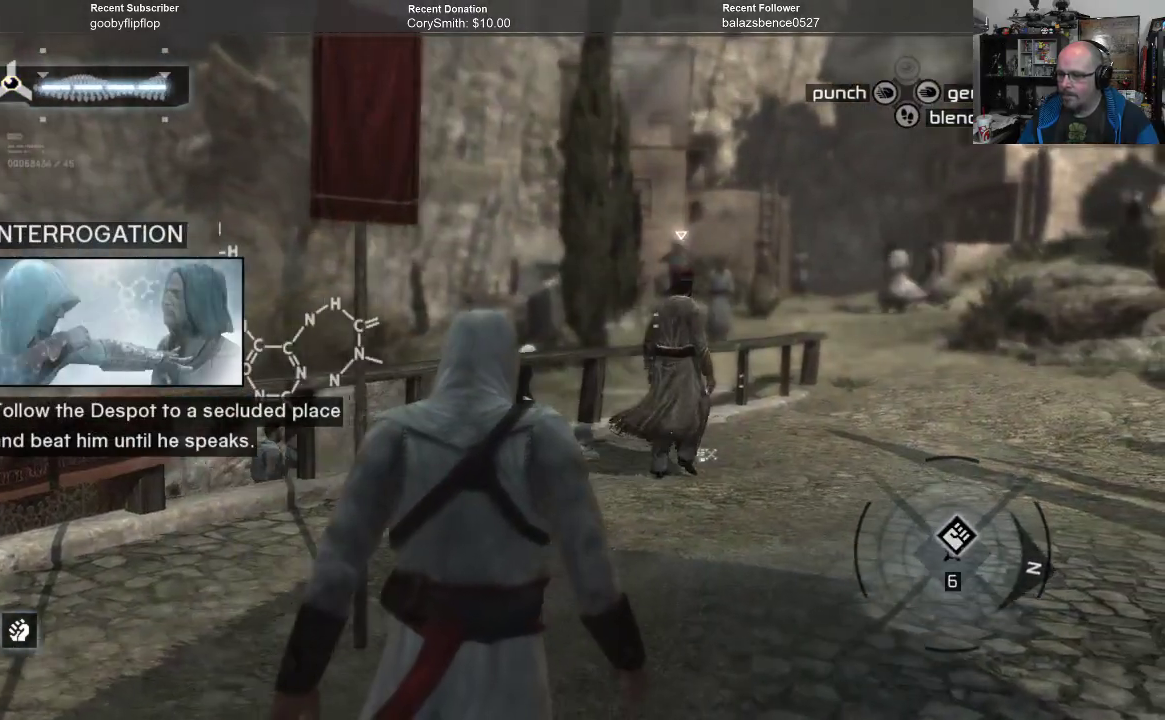
{"buttons": [], "left_stick": "up-right", "right_stick": "center", "events": []}
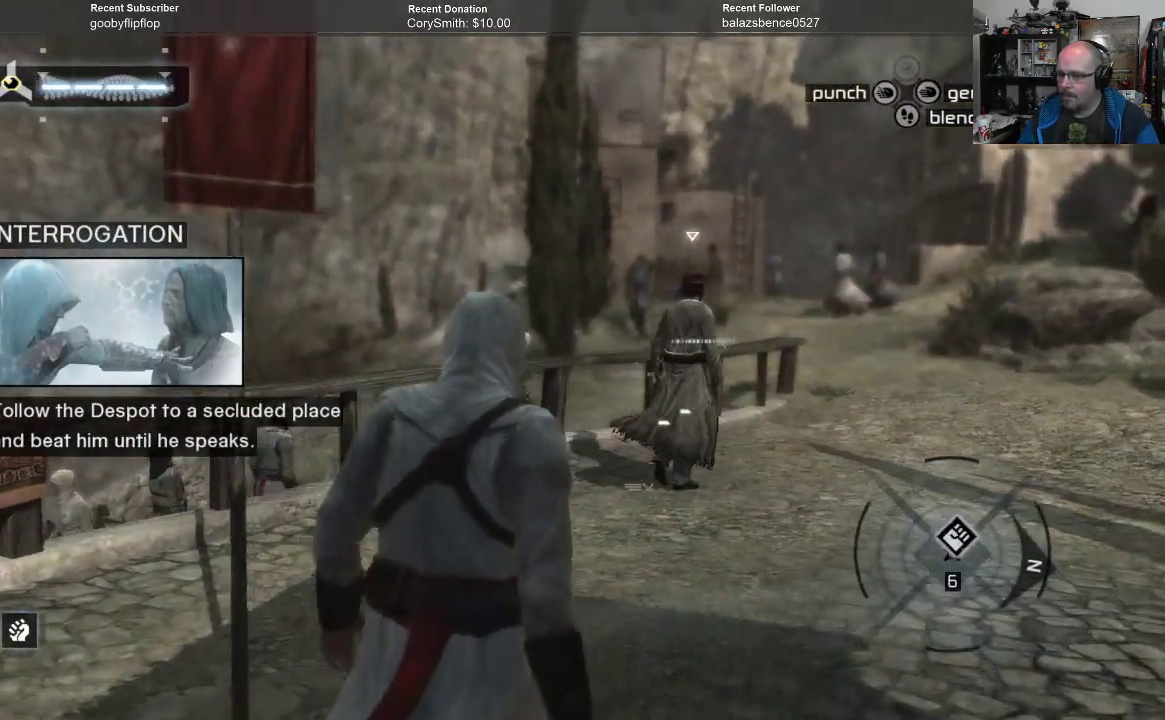
{"buttons": [], "left_stick": "center", "right_stick": "center", "events": [[67, "left_stick", "center"]]}